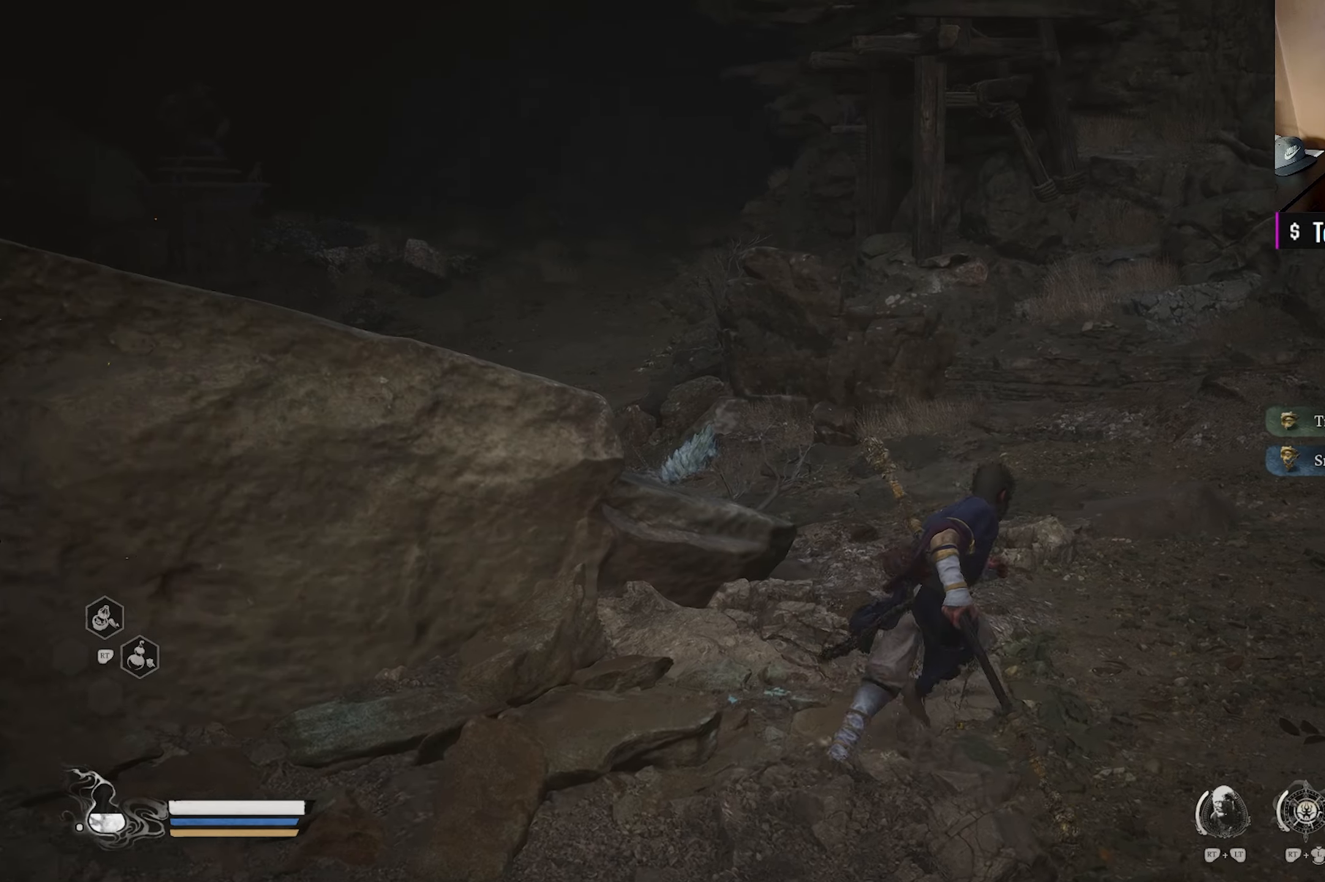
Gameplay with a controller (Xbox layout); each line is a JSON object with the inputs held at the frame after it. "events" lists button and stick changes between this image and that frame as [ms after this image, input, new state], when the widget could be followed in between.
{"buttons": [], "left_stick": "up-right", "right_stick": "center", "events": [[283, "right_stick", "down-left"], [450, "right_stick", "center"]]}
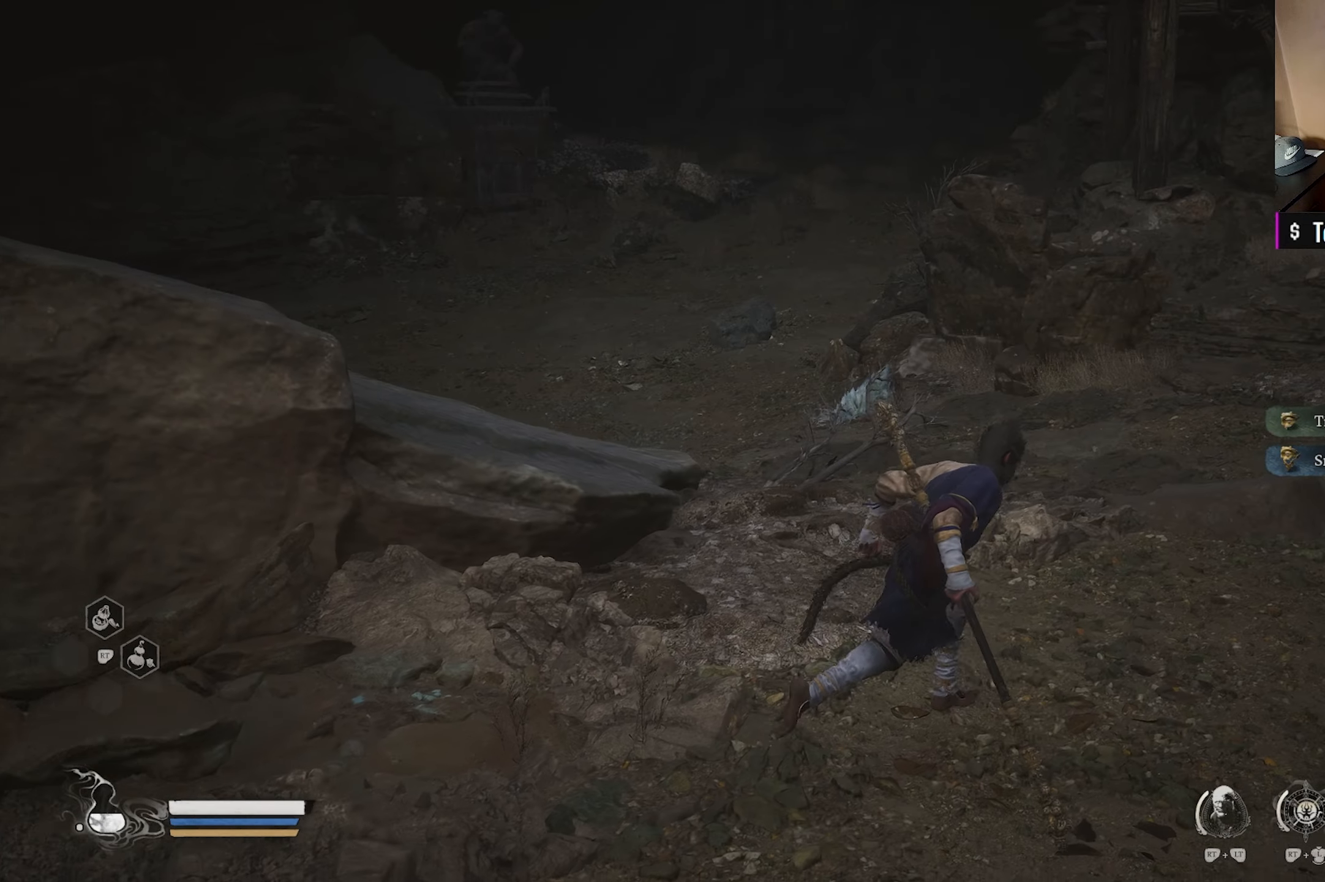
{"buttons": [], "left_stick": "up-right", "right_stick": "down-left", "events": [[83, "right_stick", "down-left"], [217, "right_stick", "center"], [350, "right_stick", "down"], [400, "right_stick", "down-left"]]}
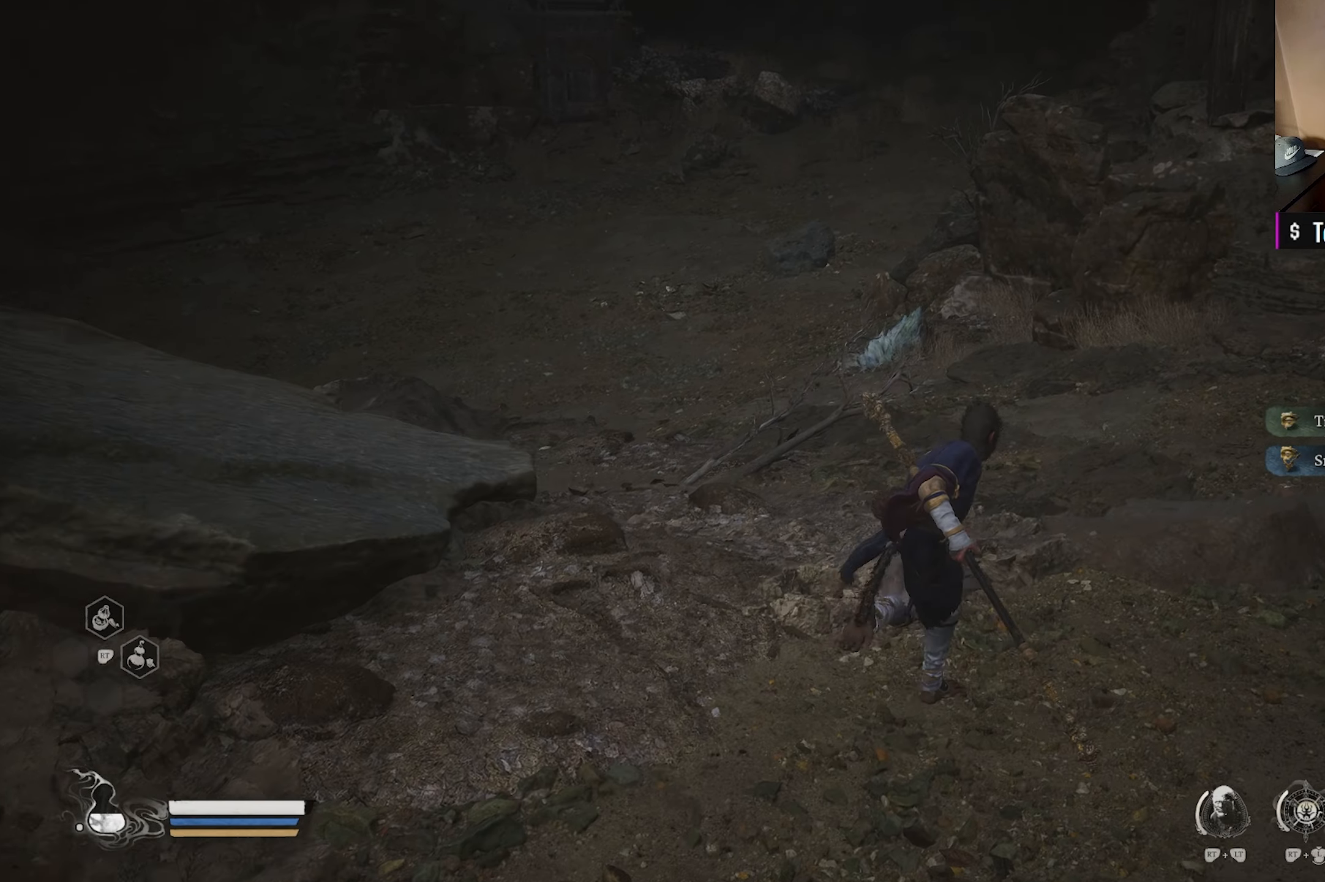
{"buttons": [], "left_stick": "center", "right_stick": "center", "events": [[83, "right_stick", "center"], [283, "right_stick", "up-left"], [417, "right_stick", "center"], [467, "left_stick", "center"]]}
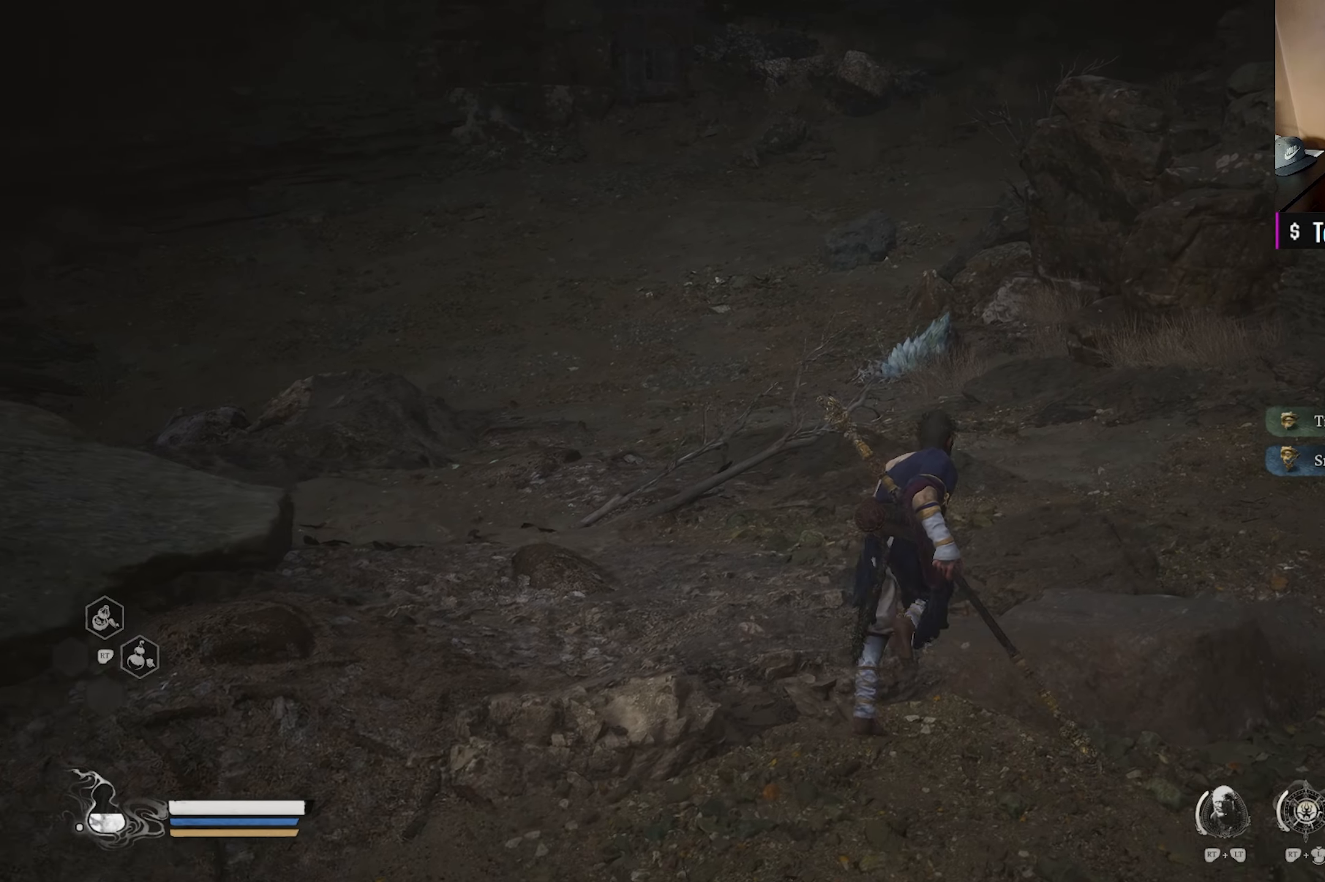
{"buttons": [], "left_stick": "up-right", "right_stick": "down", "events": [[83, "right_stick", "left"], [200, "right_stick", "center"], [317, "left_stick", "up-right"], [350, "right_stick", "down"]]}
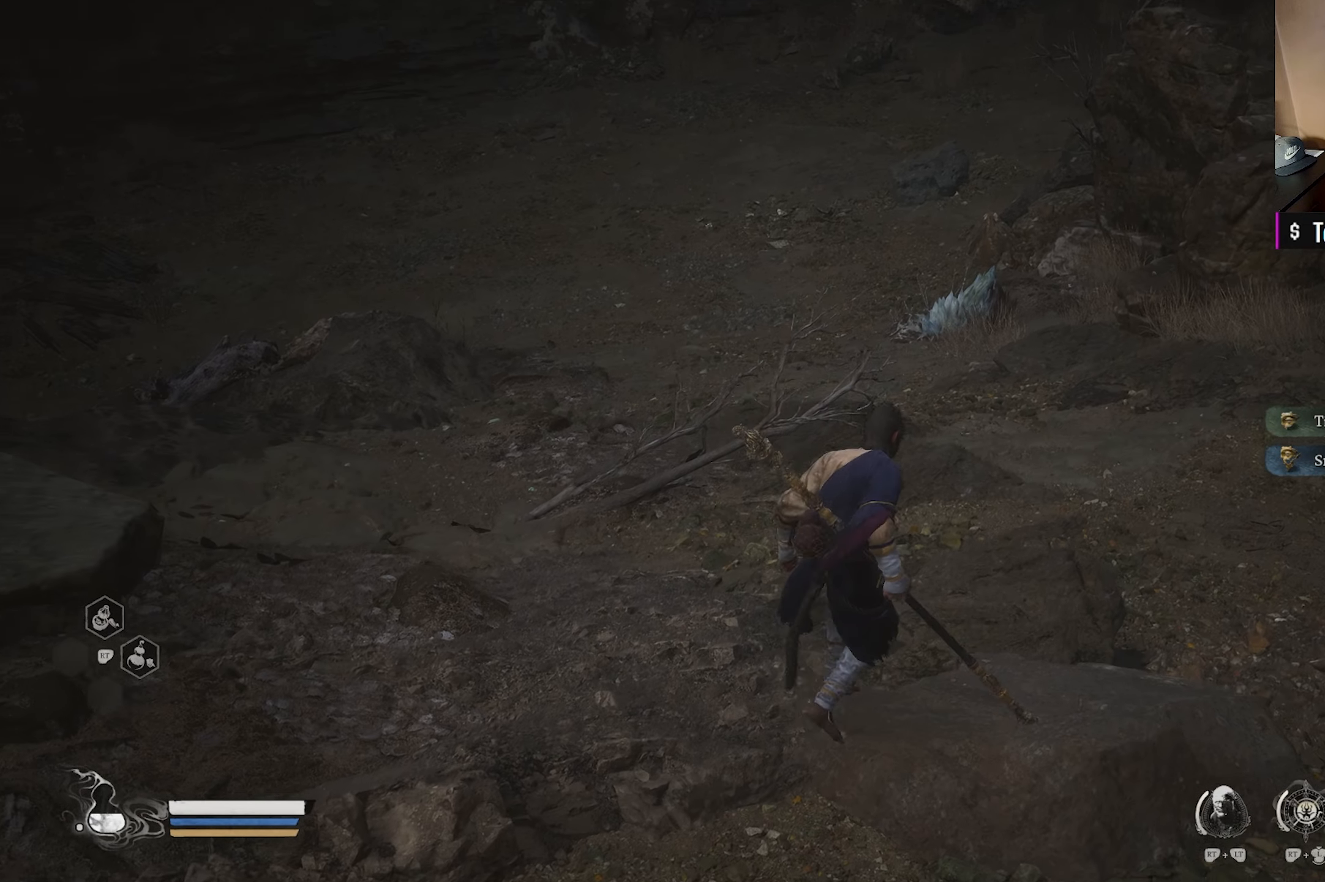
{"buttons": [], "left_stick": "up-right", "right_stick": "down-left", "events": [[50, "right_stick", "center"], [100, "L3", "down"], [200, "L3", "up"], [350, "right_stick", "down-left"]]}
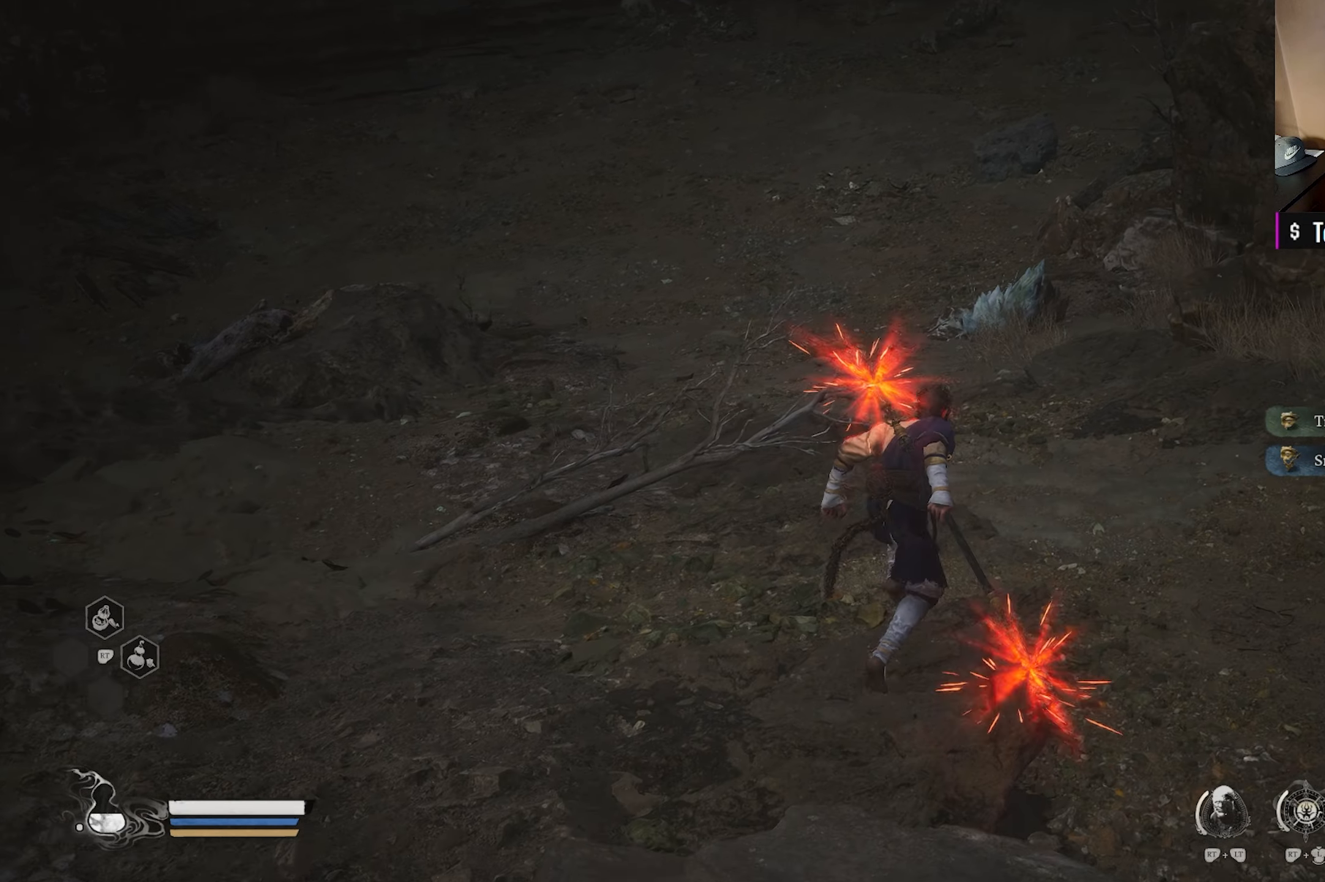
{"buttons": [], "left_stick": "center", "right_stick": "center", "events": [[33, "right_stick", "center"], [483, "left_stick", "center"]]}
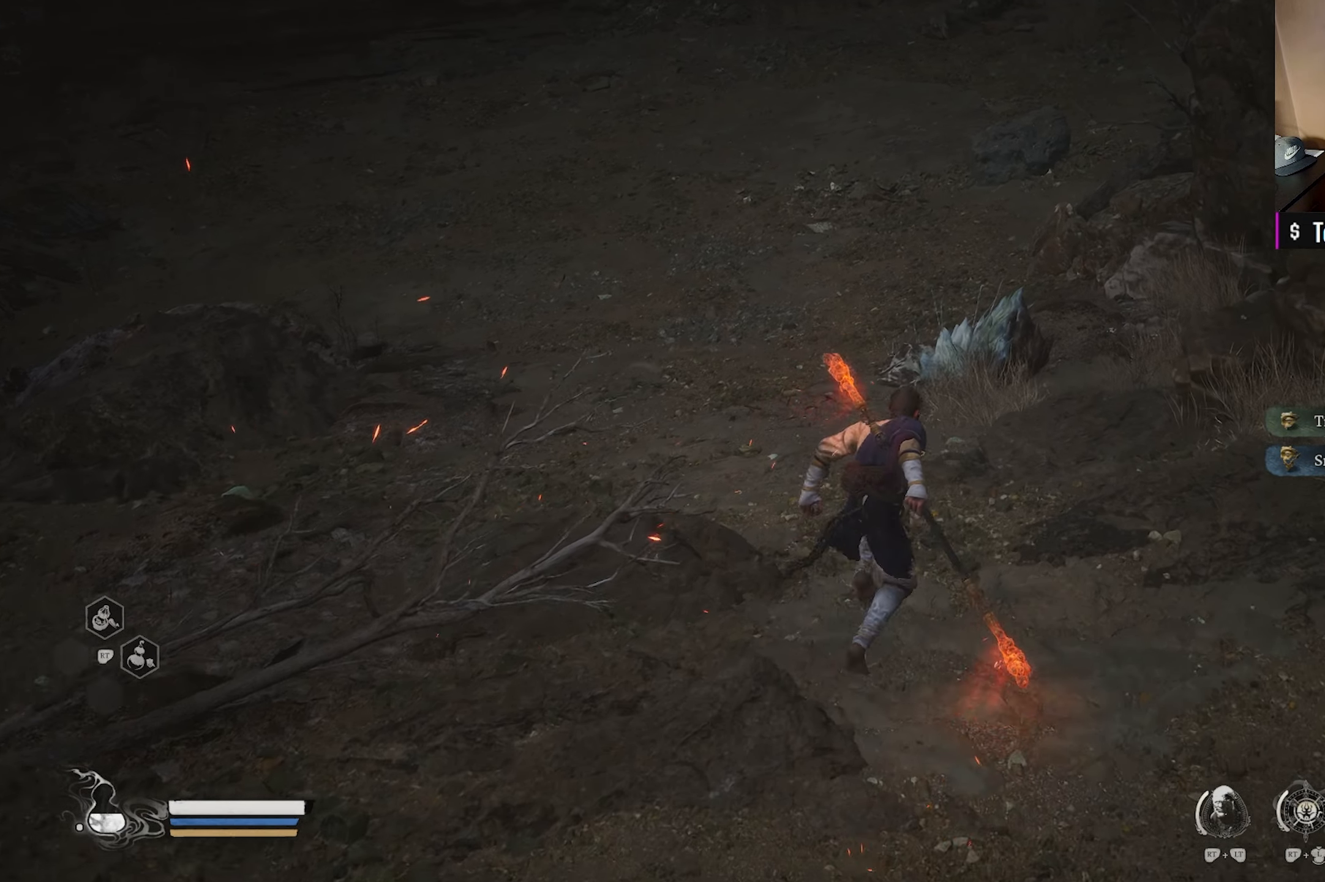
{"buttons": [], "left_stick": "down-right", "right_stick": "center", "events": [[233, "left_stick", "down-right"]]}
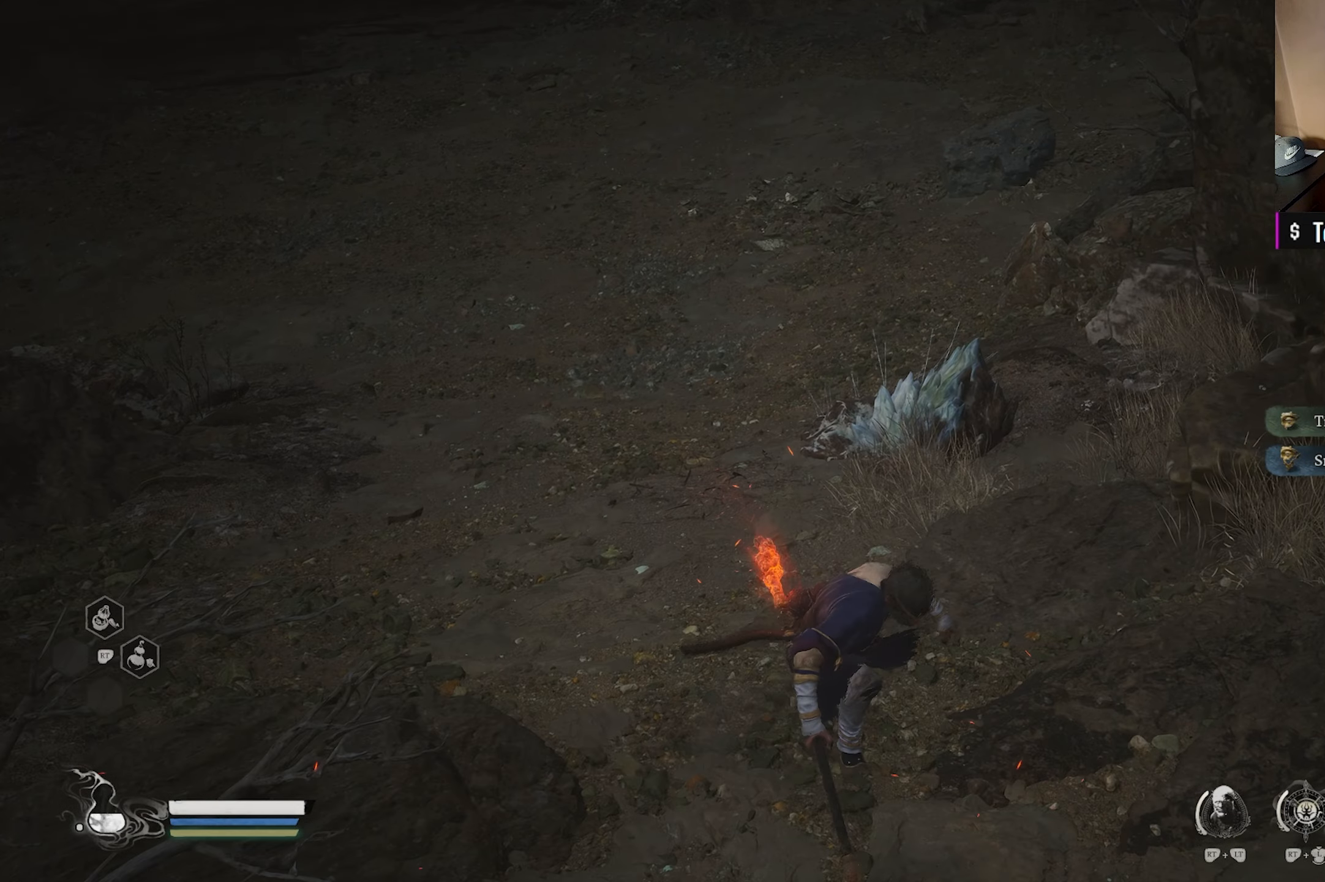
{"buttons": [], "left_stick": "up", "right_stick": "center", "events": [[183, "left_stick", "up-right"], [250, "left_stick", "up"]]}
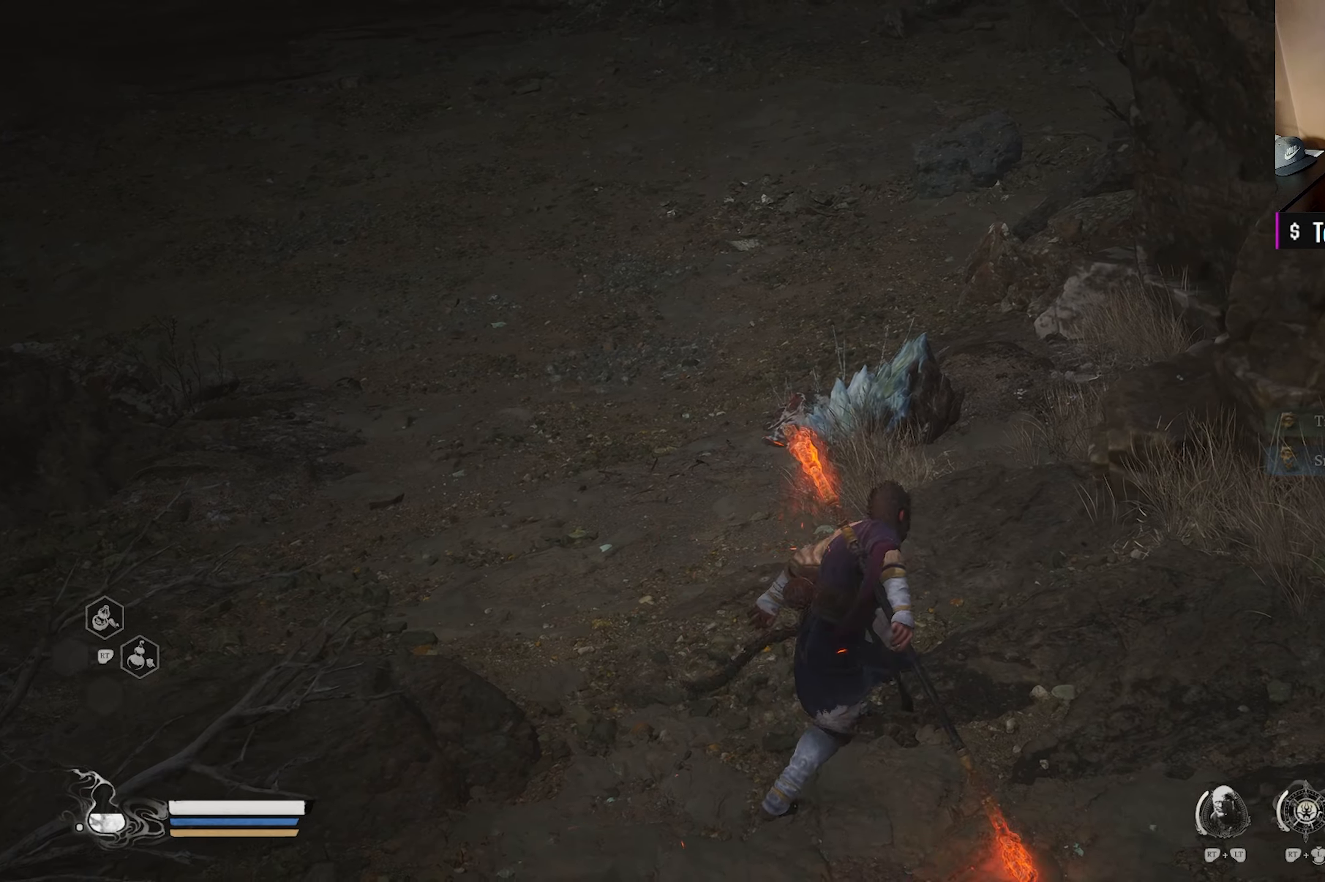
{"buttons": ["X"], "left_stick": "up", "right_stick": "center", "events": [[467, "X", "down"]]}
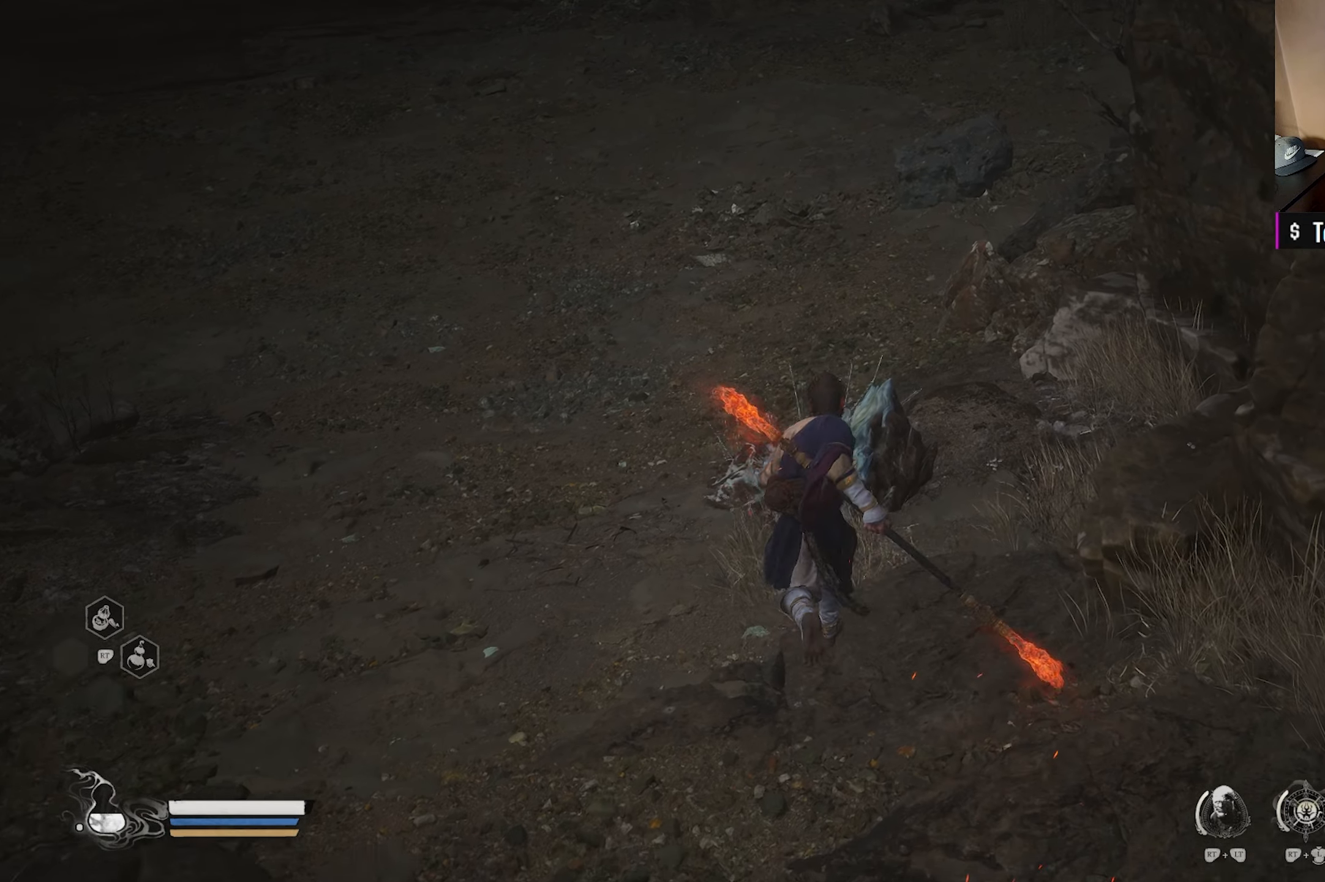
{"buttons": ["X"], "left_stick": "center", "right_stick": "center", "events": [[83, "X", "up"], [167, "X", "down"], [183, "left_stick", "center"], [300, "X", "up"], [383, "X", "down"]]}
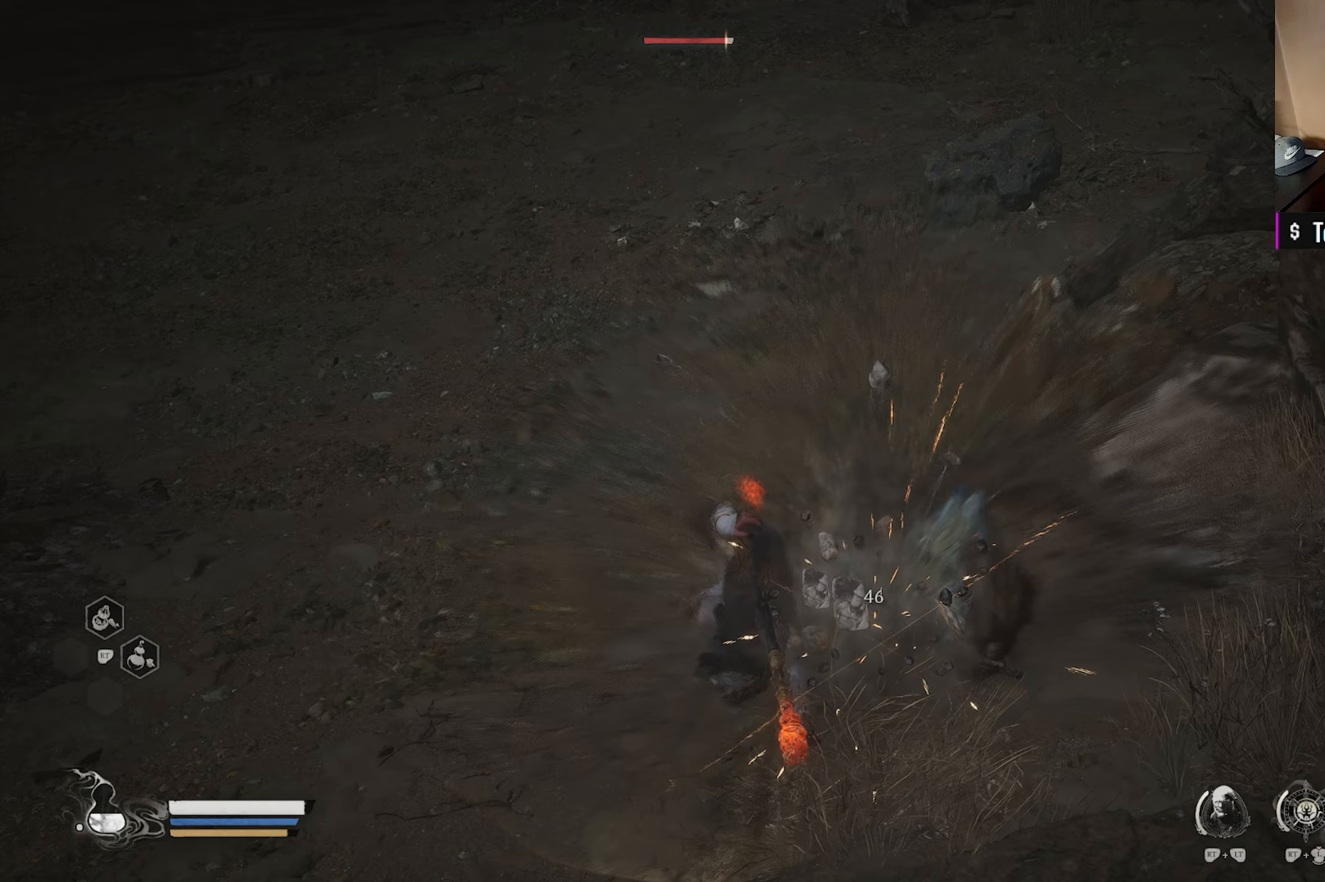
{"buttons": [], "left_stick": "right", "right_stick": "center", "events": [[17, "X", "up"], [83, "X", "down"], [183, "X", "up"], [250, "X", "down"], [267, "left_stick", "right"], [350, "X", "up"], [417, "X", "down"], [500, "X", "up"]]}
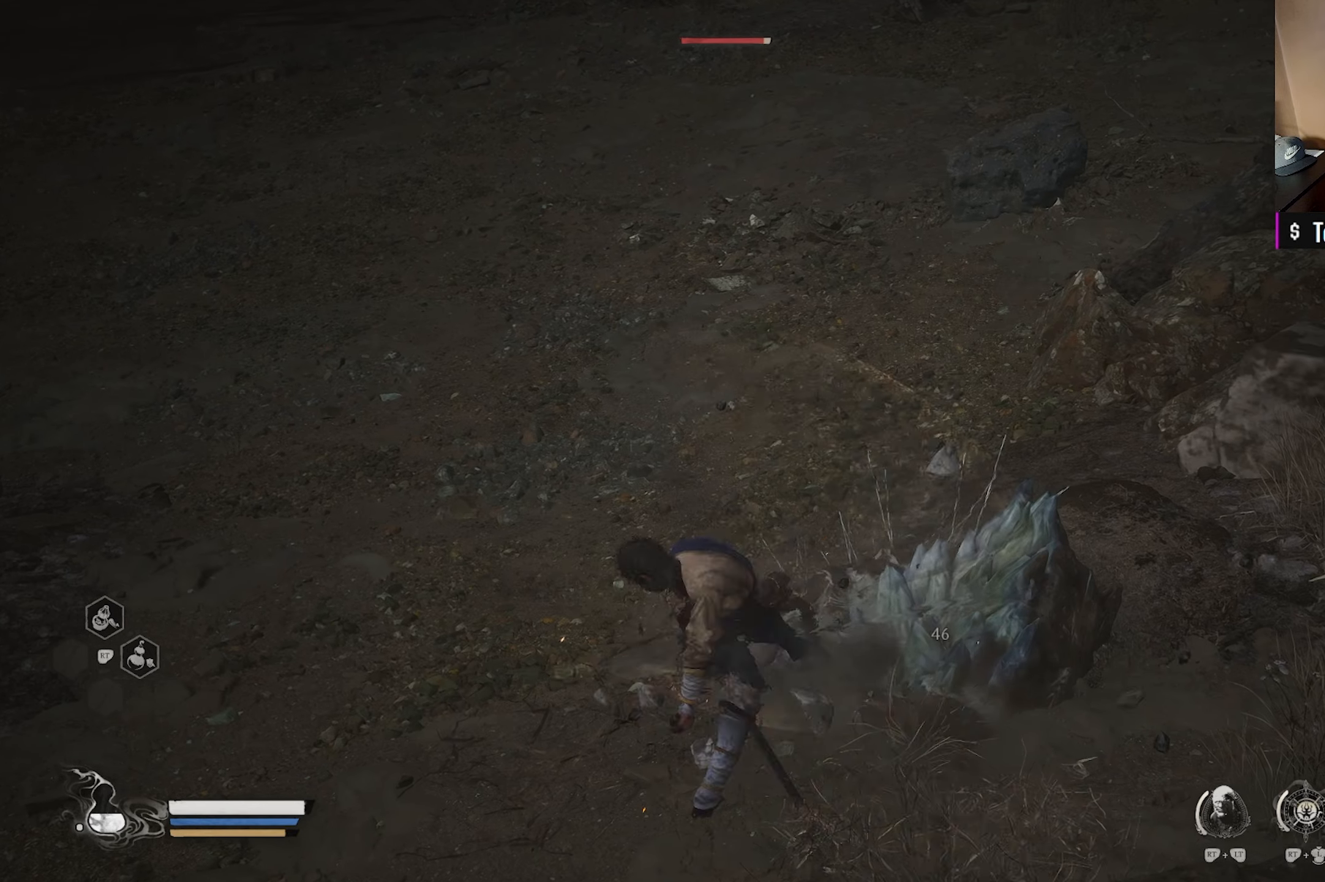
{"buttons": ["R3"], "left_stick": "right", "right_stick": "center", "events": [[83, "X", "down"], [183, "X", "up"], [233, "X", "down"], [300, "X", "up"], [433, "R3", "down"]]}
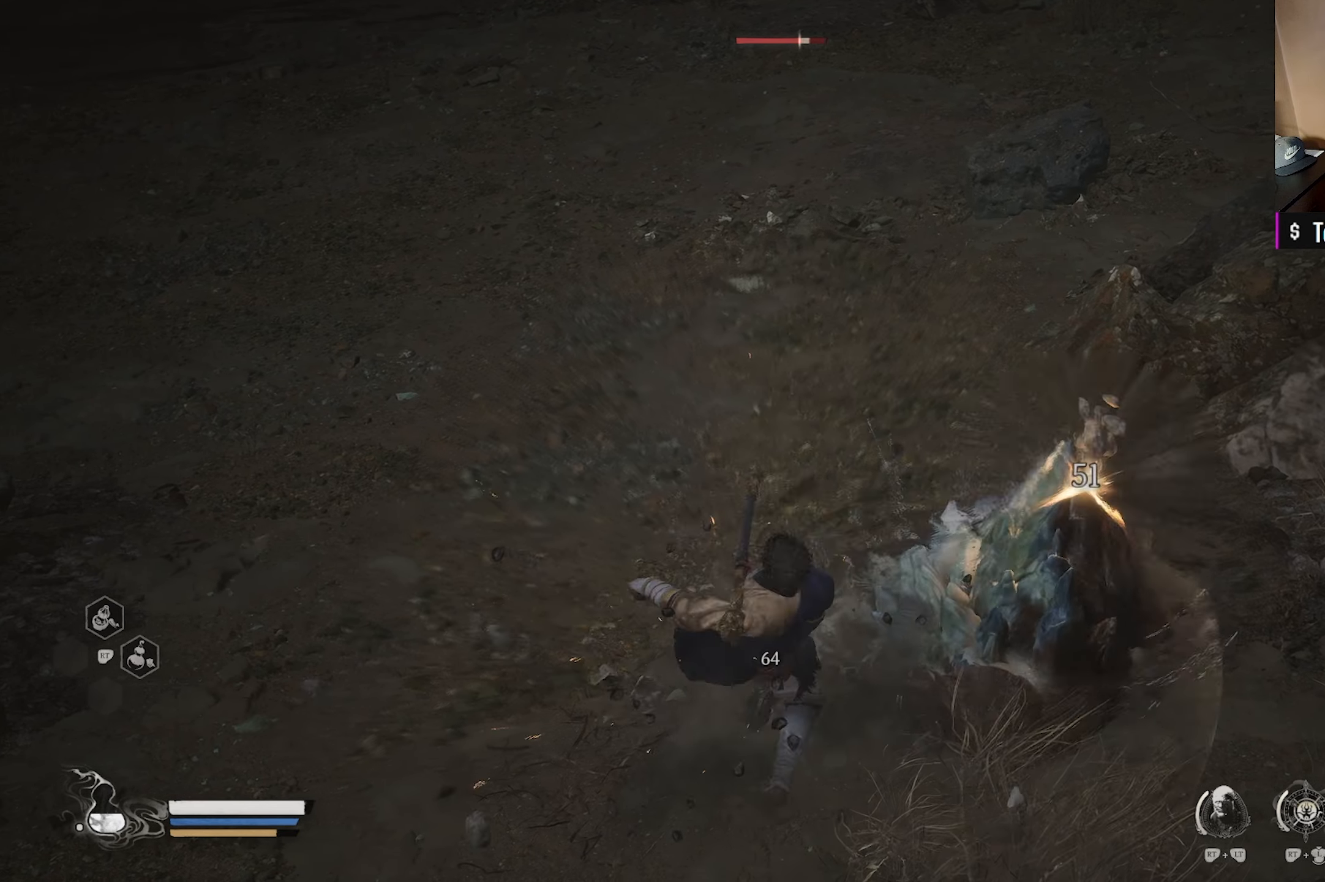
{"buttons": [], "left_stick": "up-right", "right_stick": "center", "events": [[17, "R3", "up"], [183, "X", "down"], [317, "X", "up"], [400, "X", "down"], [500, "X", "up"], [500, "left_stick", "up-right"]]}
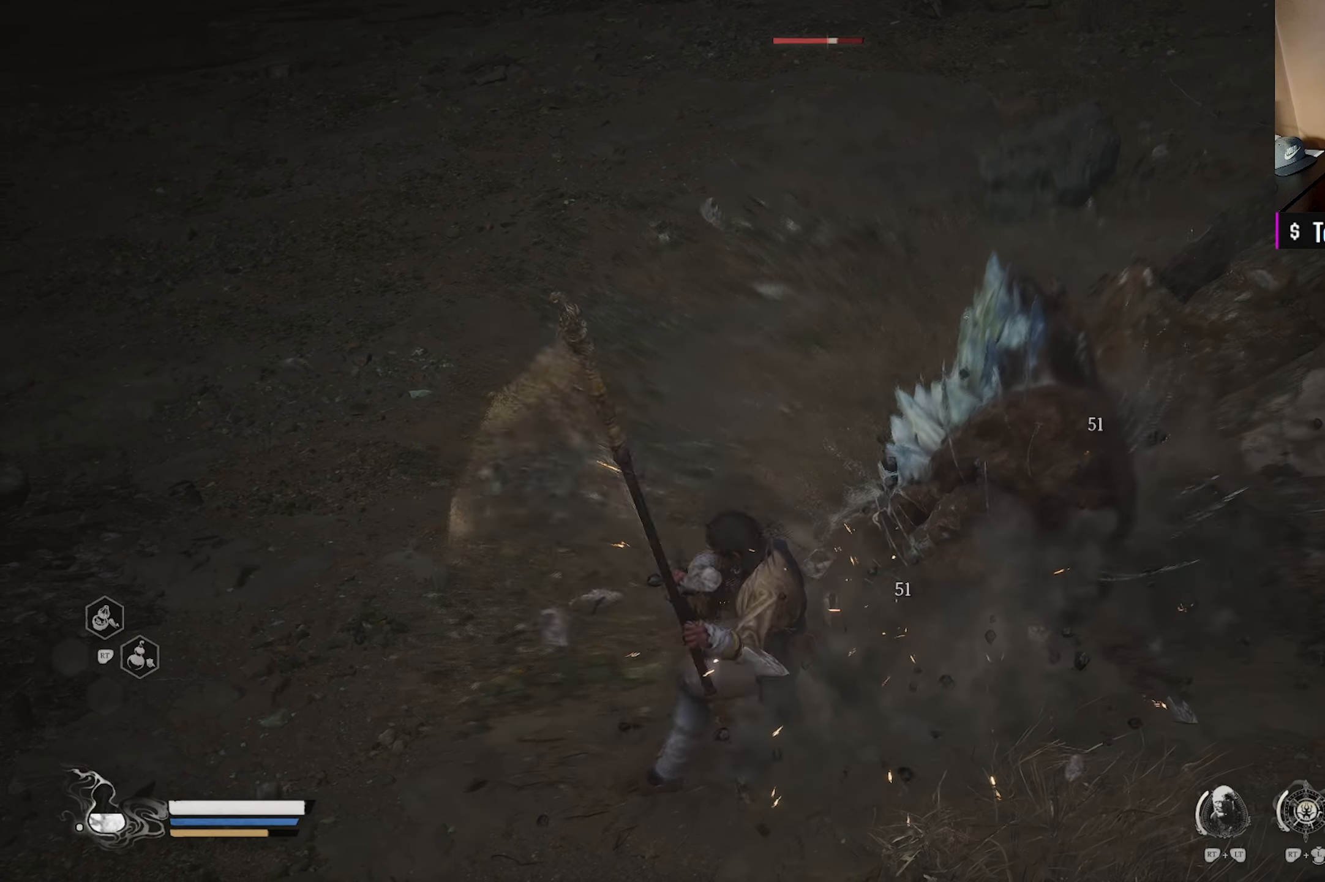
{"buttons": [], "left_stick": "up-right", "right_stick": "center", "events": [[100, "X", "down"], [217, "X", "up"], [317, "X", "down"], [433, "X", "up"]]}
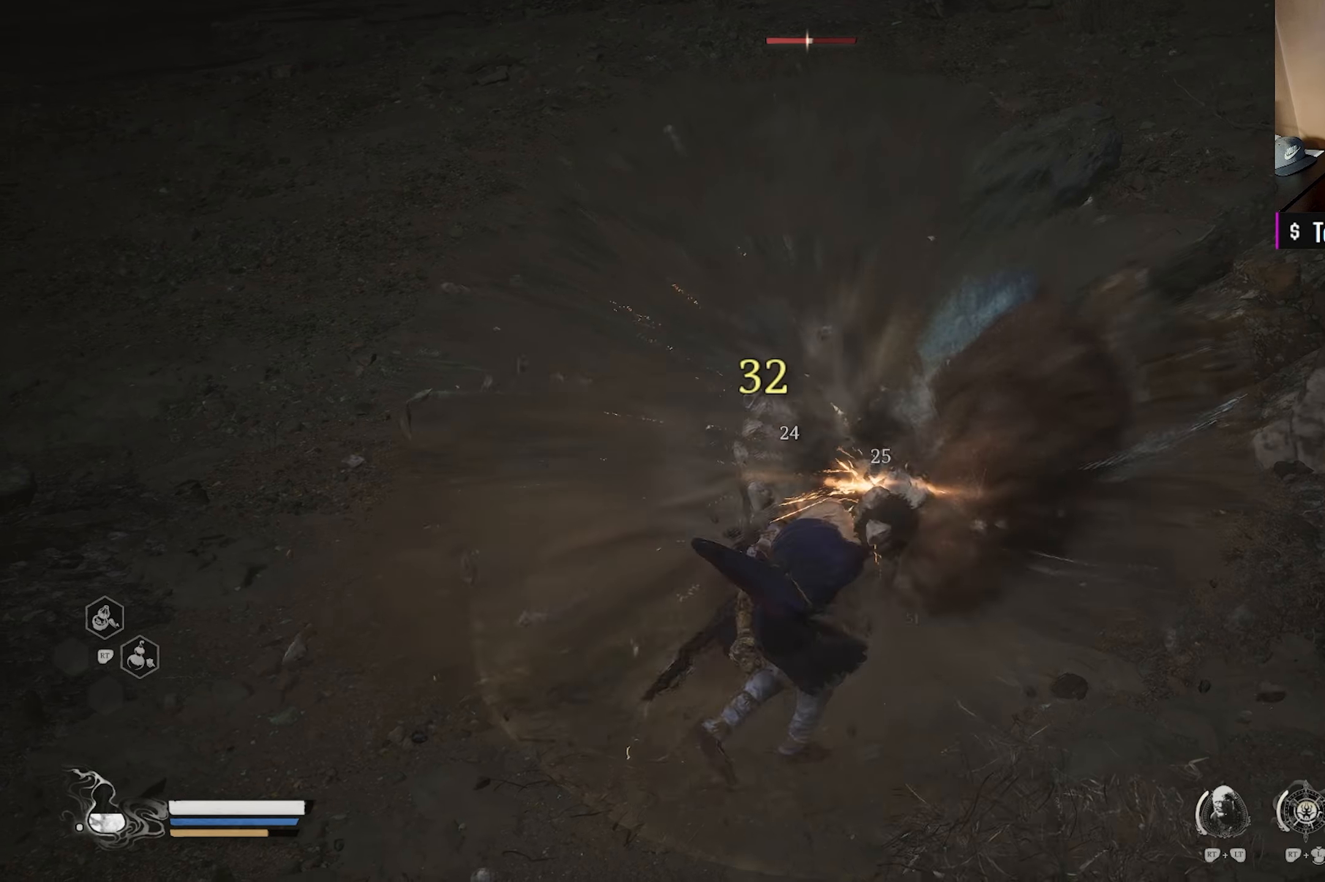
{"buttons": ["X"], "left_stick": "up-right", "right_stick": "center", "events": [[17, "X", "down"], [133, "X", "up"], [200, "X", "down"], [317, "X", "up"], [400, "X", "down"]]}
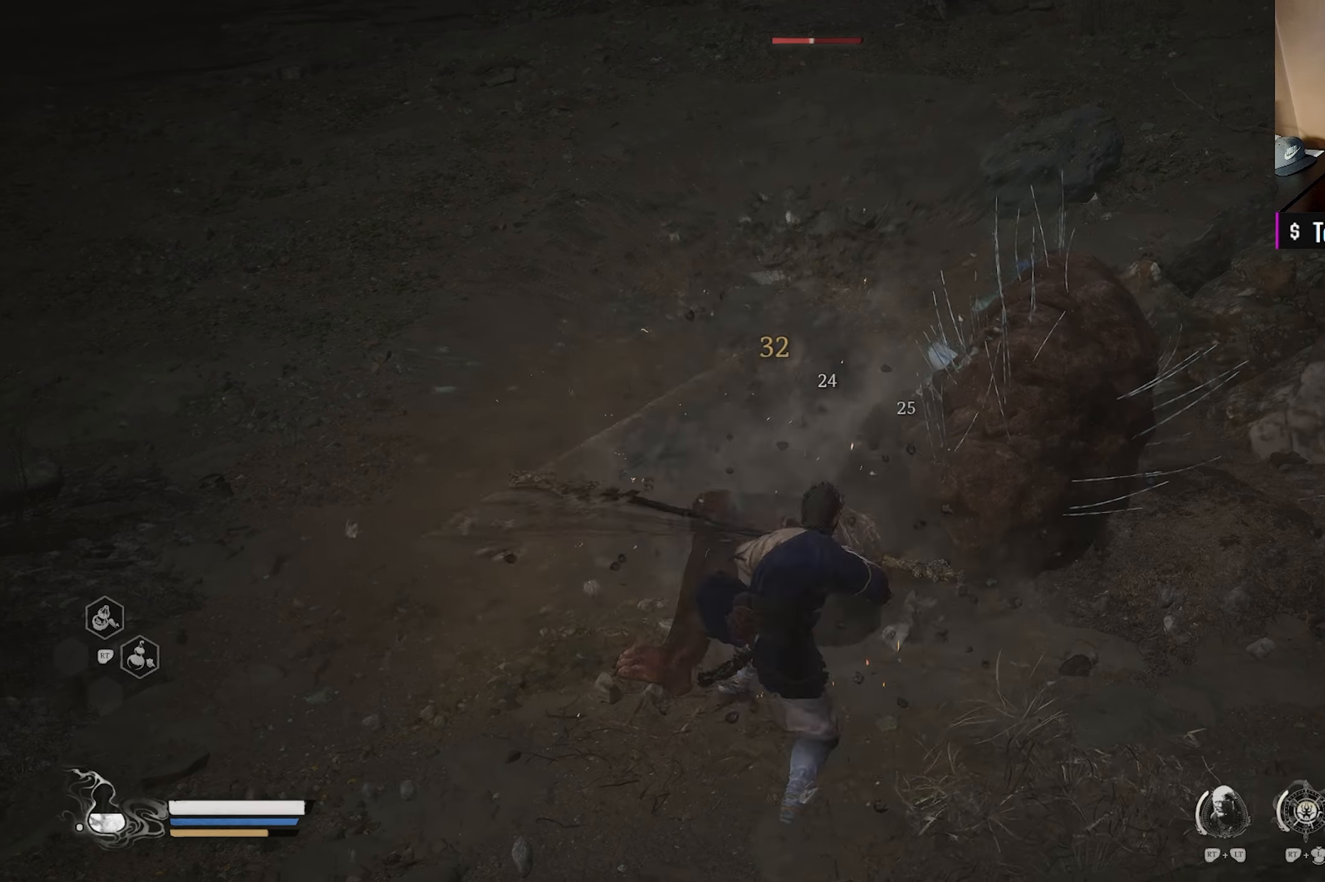
{"buttons": [], "left_stick": "up-right", "right_stick": "center", "events": [[33, "X", "up"], [167, "X", "down"], [317, "X", "up"], [383, "X", "down"], [500, "X", "up"]]}
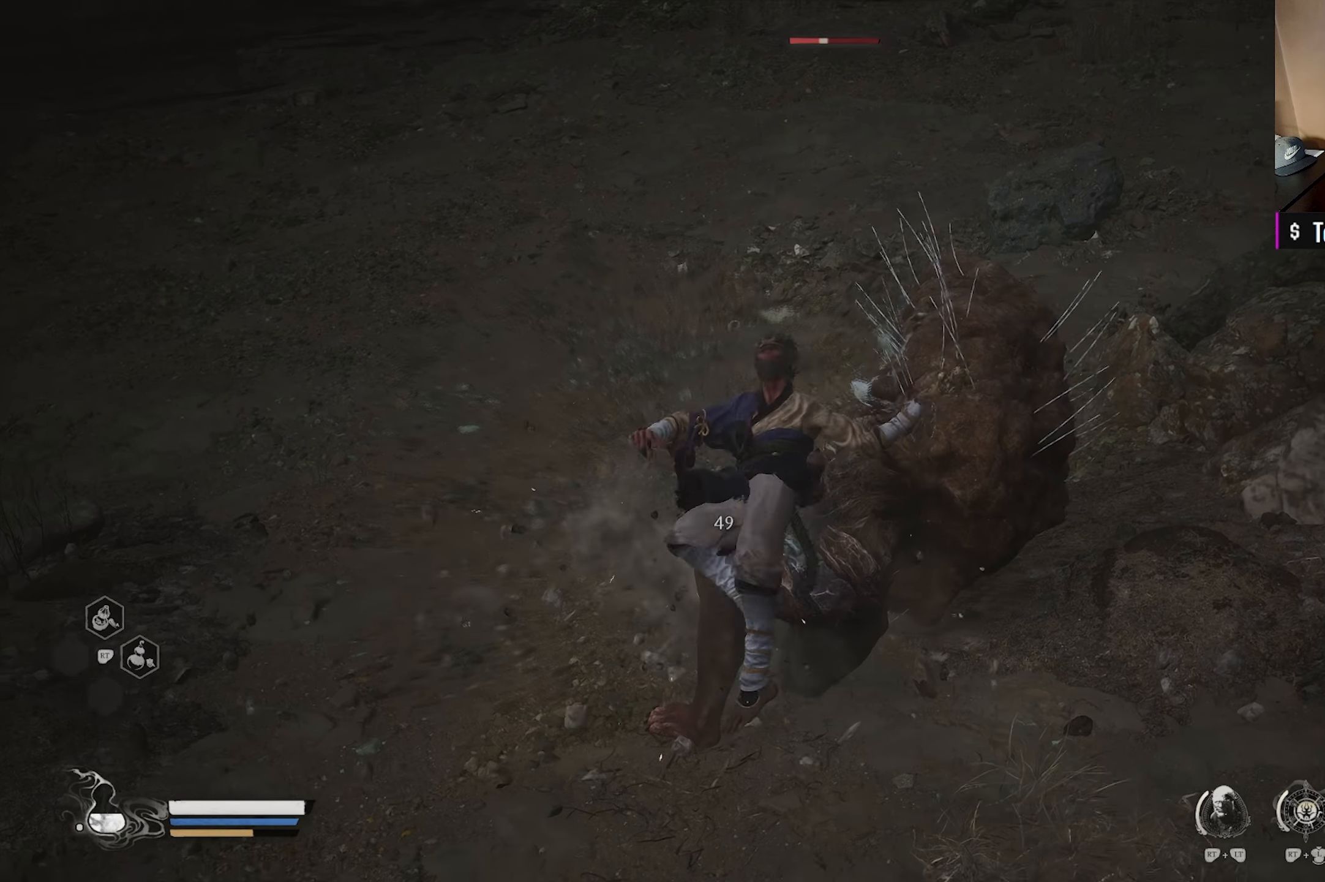
{"buttons": [], "left_stick": "center", "right_stick": "center", "events": [[83, "X", "down"], [167, "X", "up"], [233, "X", "down"], [333, "X", "up"], [350, "left_stick", "center"]]}
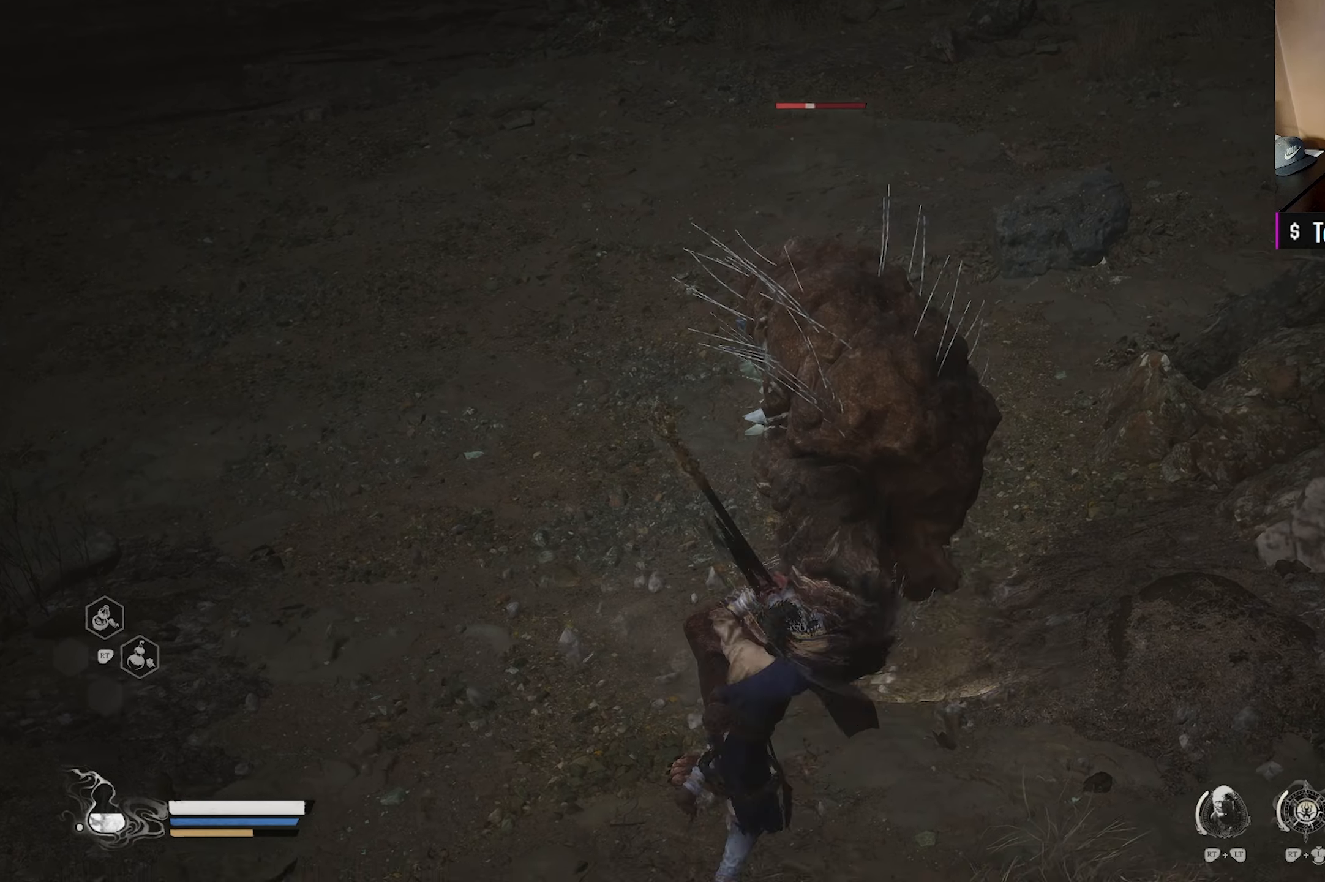
{"buttons": [], "left_stick": "up", "right_stick": "center", "events": [[350, "R3", "down"], [433, "R3", "up"], [467, "left_stick", "up"]]}
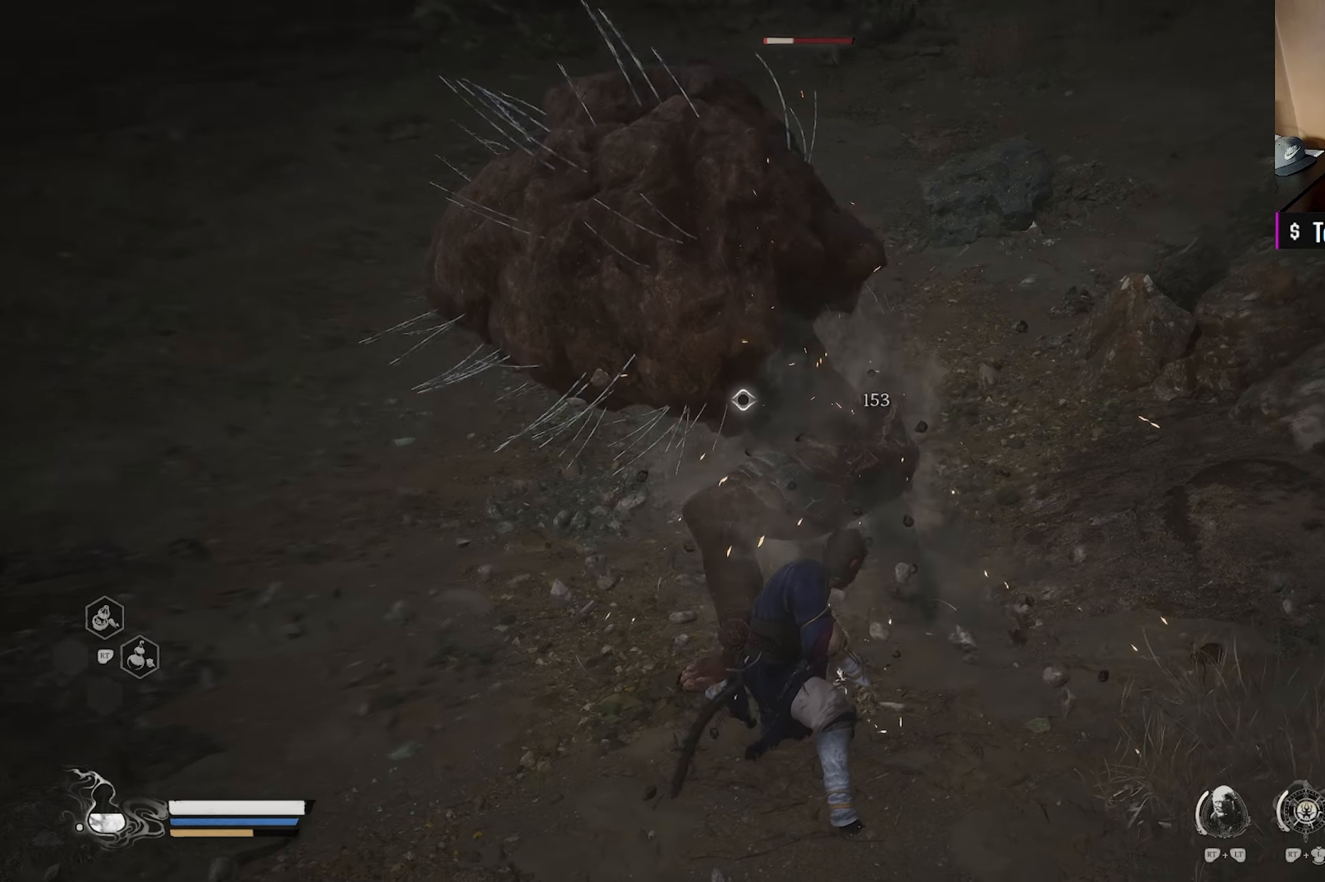
{"buttons": [], "left_stick": "up", "right_stick": "center", "events": [[117, "X", "down"], [233, "X", "up"], [333, "X", "down"], [467, "X", "up"]]}
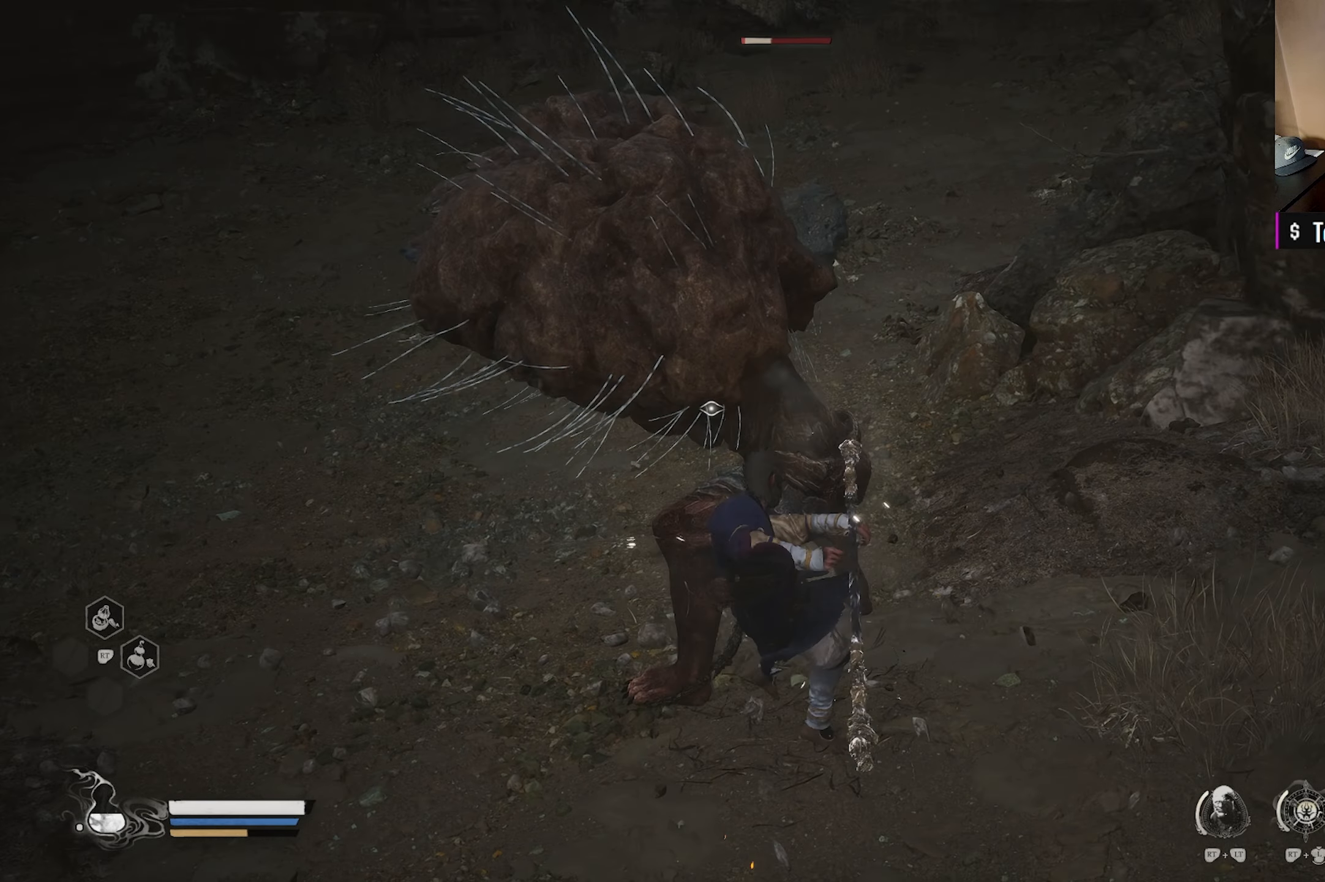
{"buttons": [], "left_stick": "center", "right_stick": "center", "events": [[100, "left_stick", "center"]]}
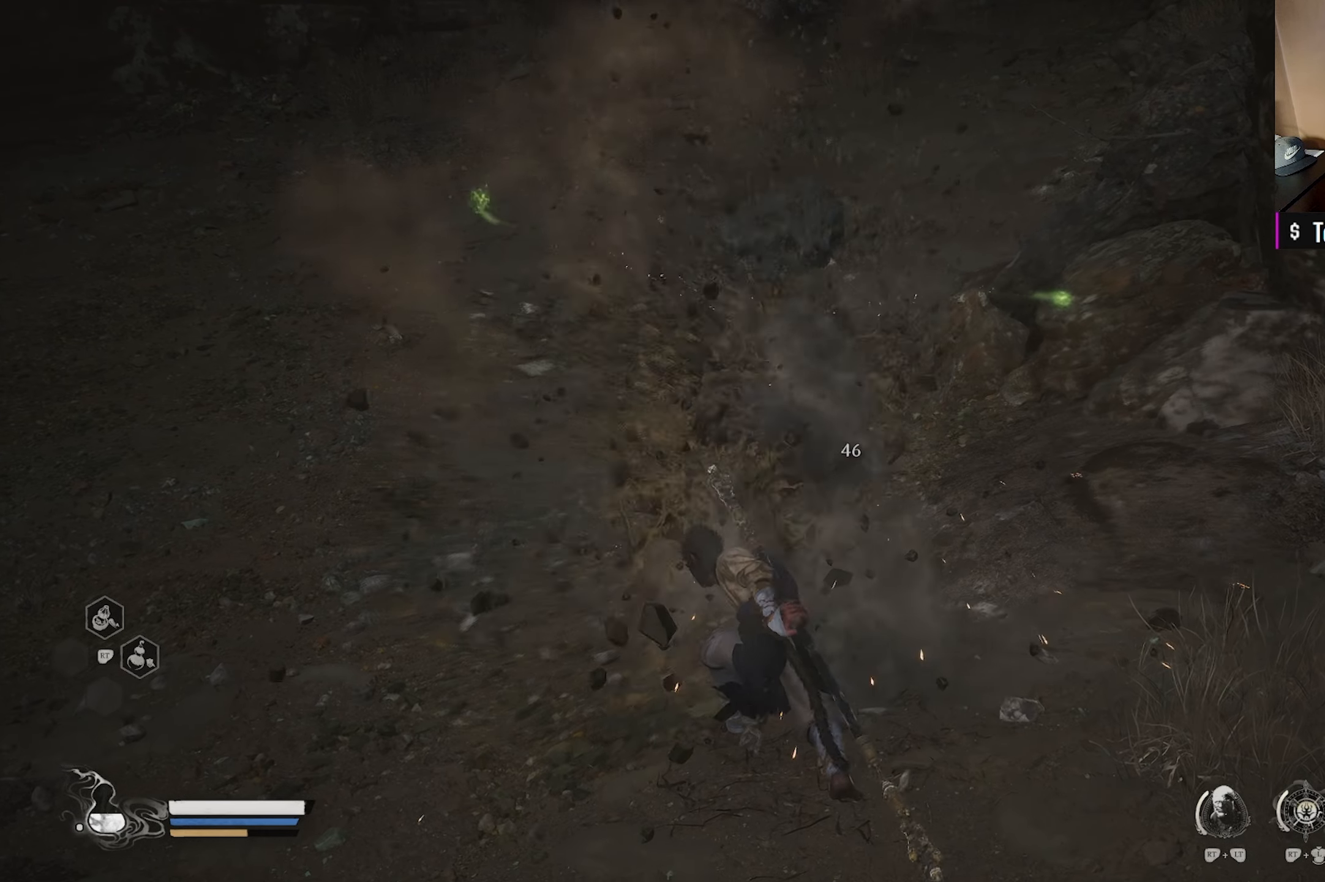
{"buttons": [], "left_stick": "up-right", "right_stick": "up-right", "events": [[117, "right_stick", "right"], [150, "left_stick", "down-right"], [367, "left_stick", "right"], [400, "right_stick", "up-right"], [467, "left_stick", "up-right"]]}
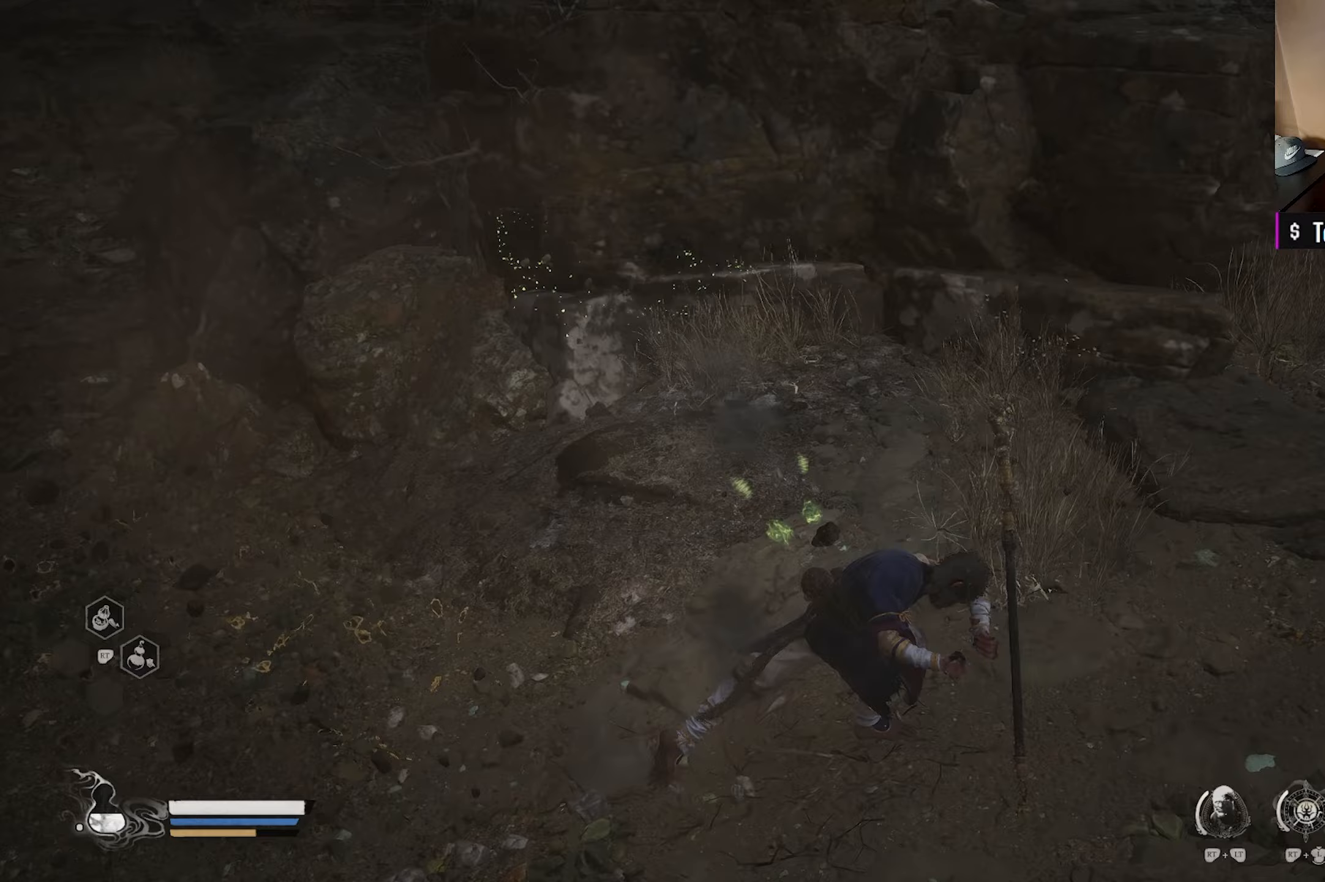
{"buttons": [], "left_stick": "up", "right_stick": "up-right", "events": [[250, "left_stick", "up"]]}
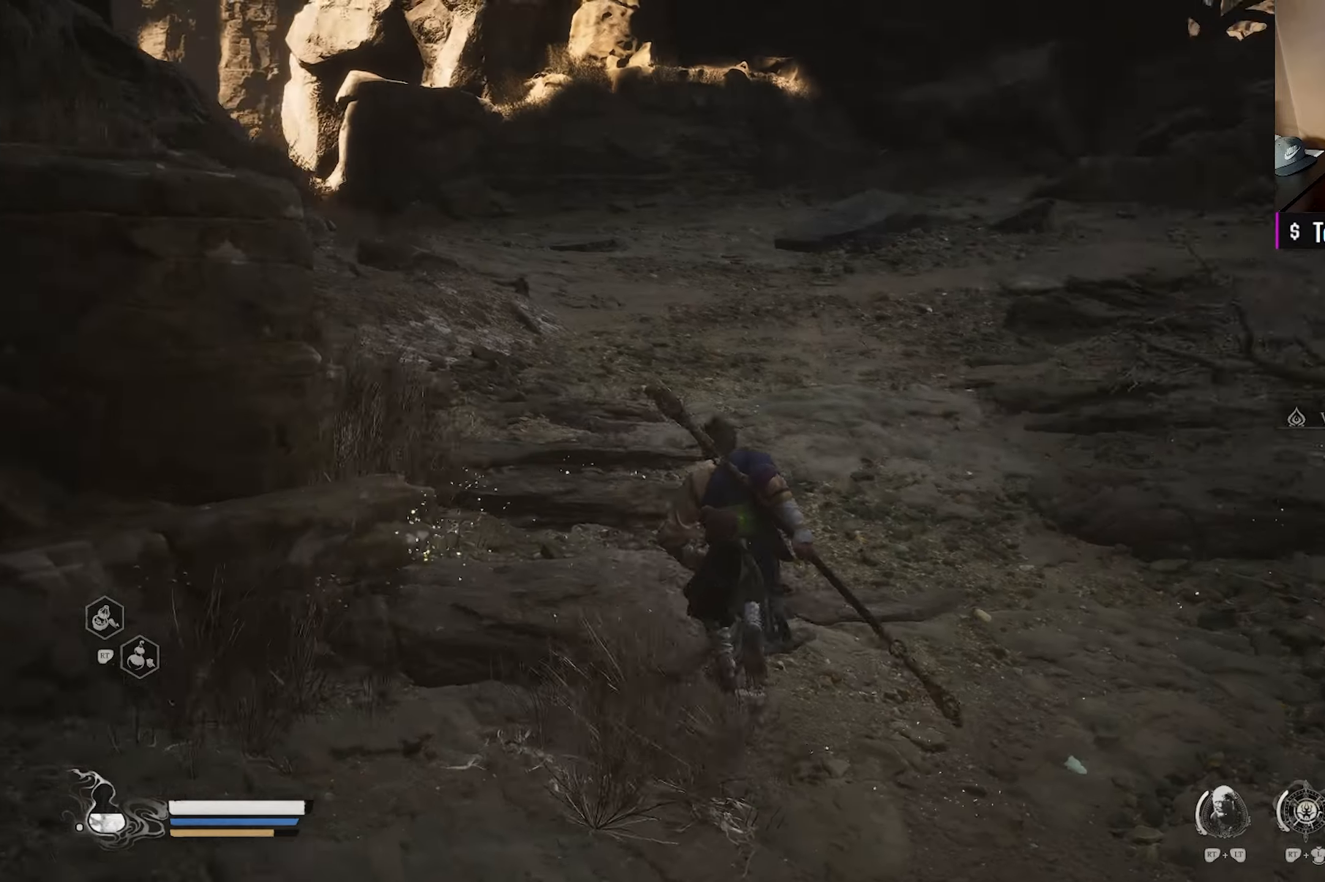
{"buttons": [], "left_stick": "up", "right_stick": "center", "events": [[50, "L3", "down"], [67, "right_stick", "center"], [150, "L3", "up"], [267, "right_stick", "right"], [317, "right_stick", "up-right"], [417, "right_stick", "center"]]}
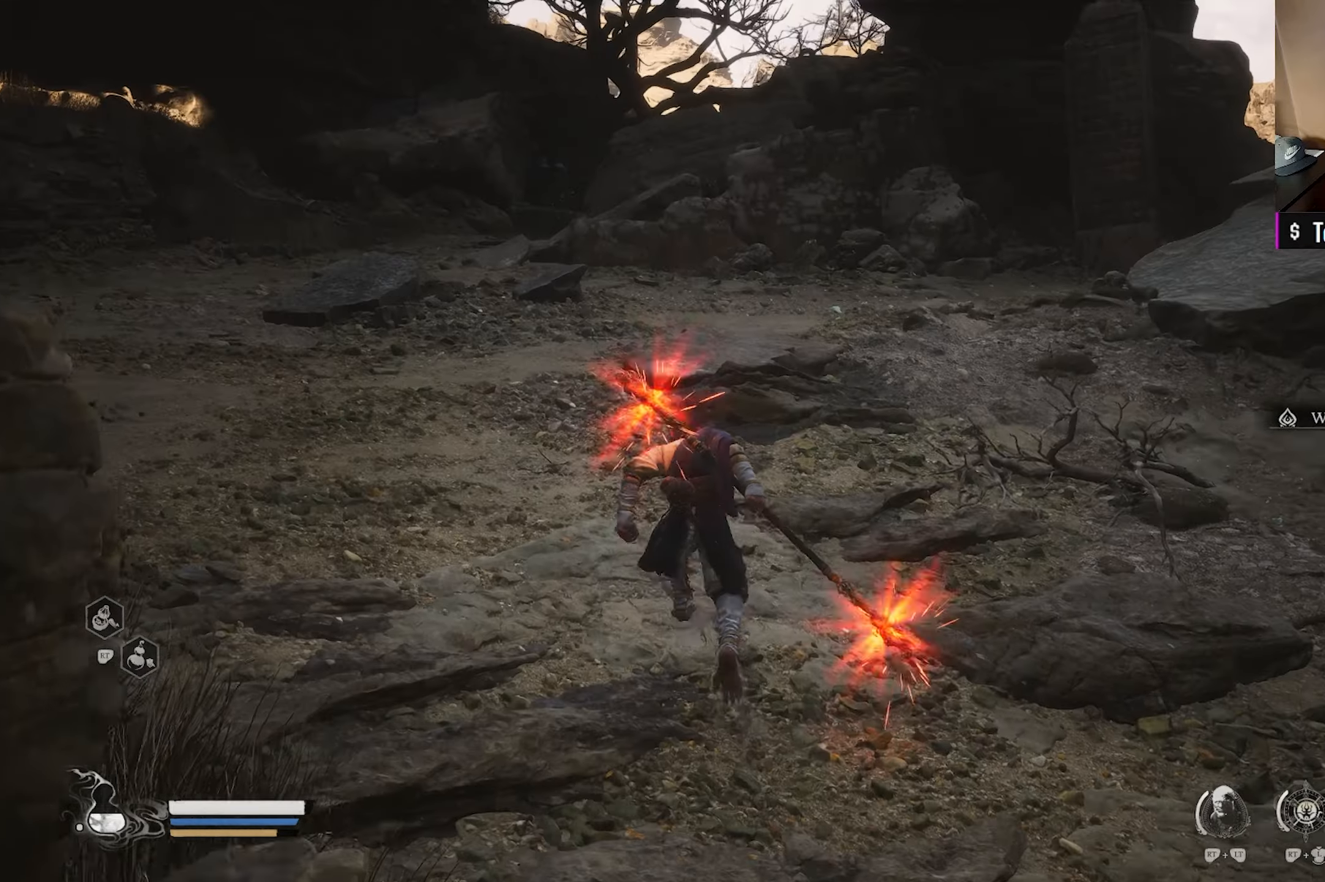
{"buttons": [], "left_stick": "up-left", "right_stick": "right", "events": [[167, "left_stick", "up-left"], [450, "right_stick", "right"]]}
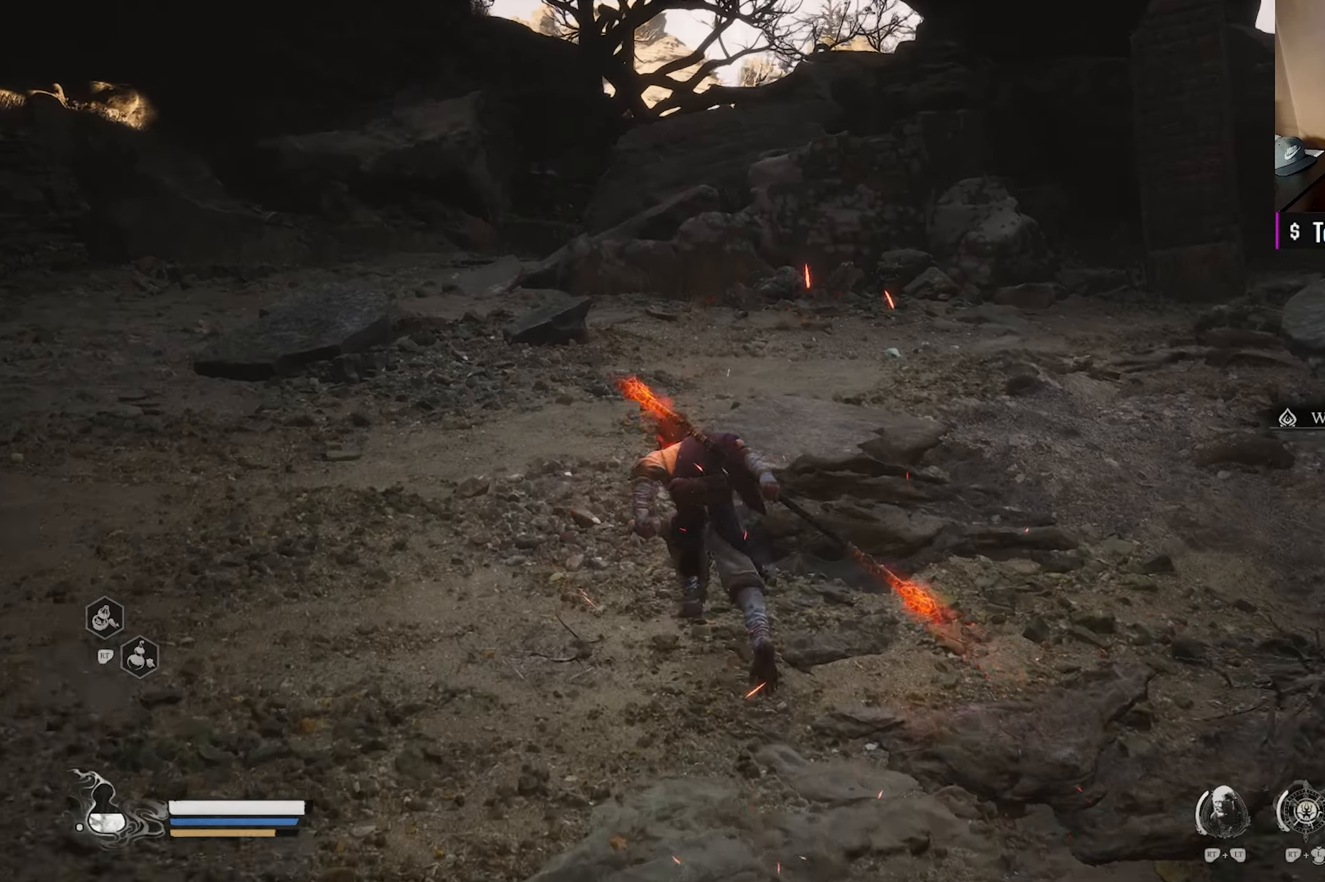
{"buttons": [], "left_stick": "up-left", "right_stick": "right", "events": [[300, "right_stick", "center"], [467, "right_stick", "right"]]}
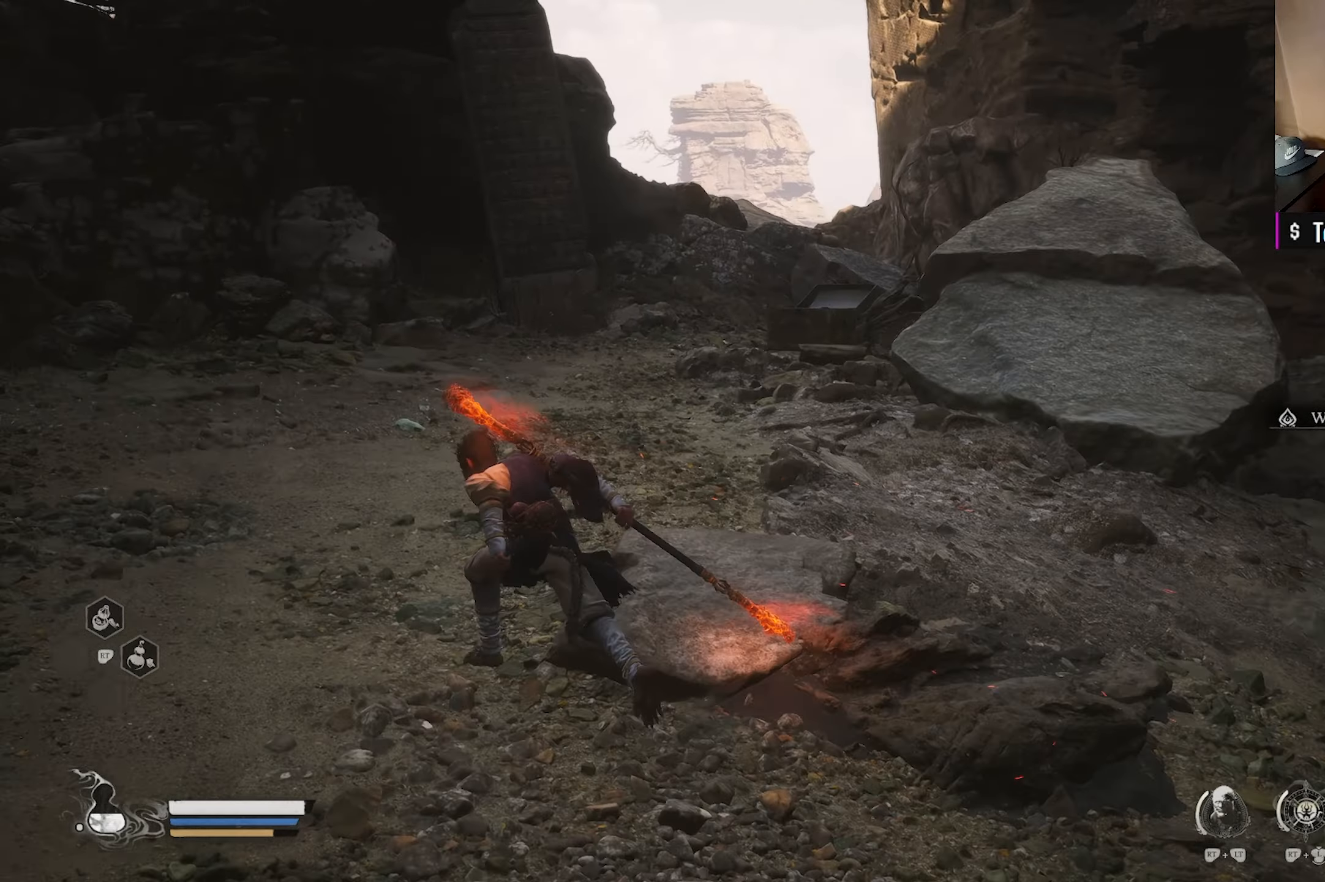
{"buttons": [], "left_stick": "left", "right_stick": "left", "events": [[133, "right_stick", "center"], [183, "left_stick", "center"], [317, "left_stick", "left"], [333, "right_stick", "left"]]}
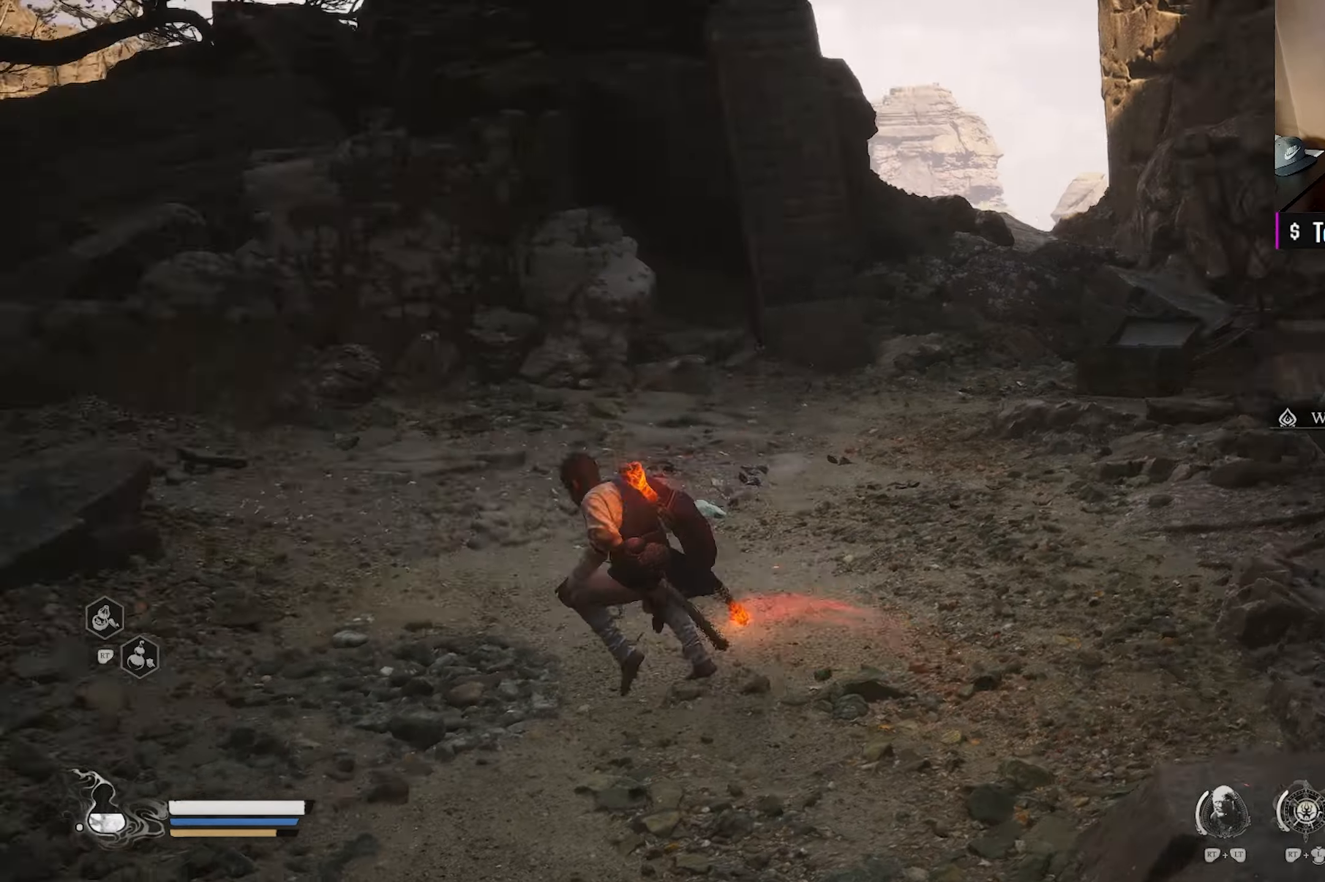
{"buttons": [], "left_stick": "up-left", "right_stick": "center", "events": [[50, "left_stick", "up-left"], [250, "L3", "down"], [267, "right_stick", "center"], [367, "L3", "up"]]}
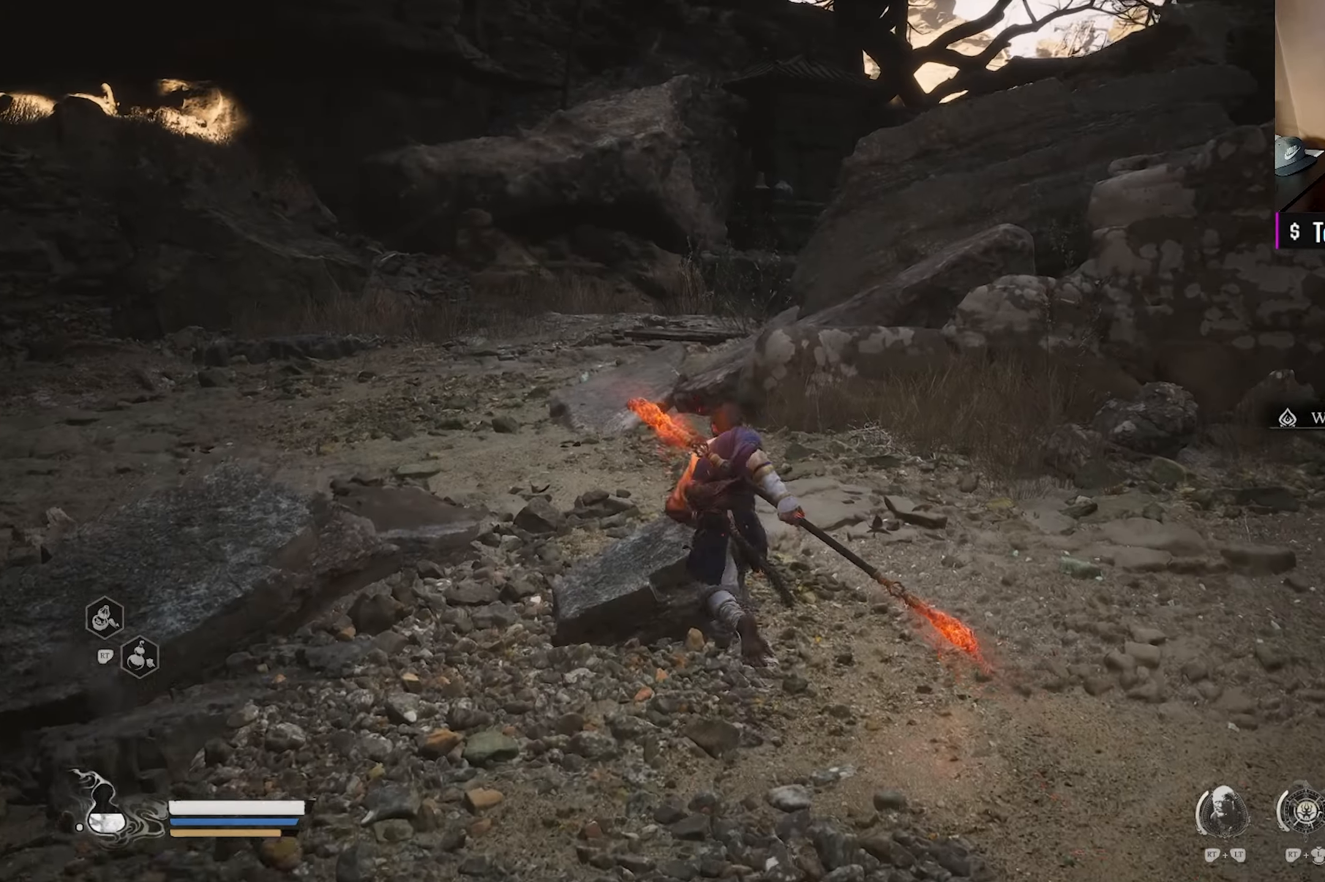
{"buttons": [], "left_stick": "up-left", "right_stick": "center", "events": [[367, "right_stick", "right"], [483, "right_stick", "center"]]}